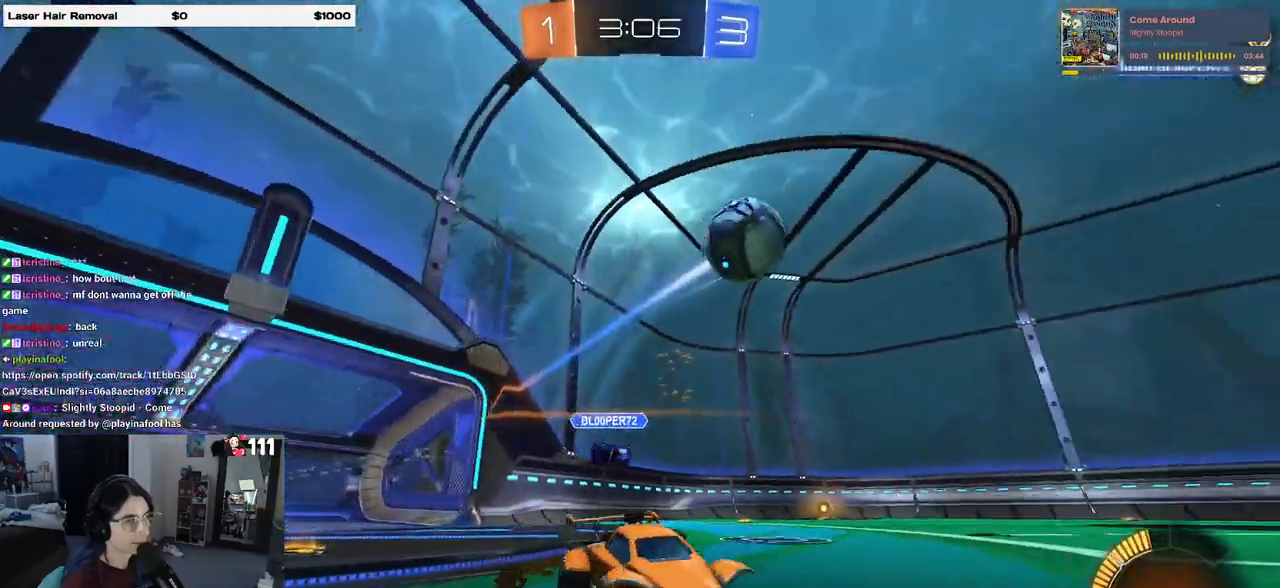
Gameplay with a controller (PlayStation layout); each line is a JSON object with the inputs held at the frame after it. "events" lists button and stick changes between this image and that frame as [ms after this image, input, new state], when the widget could be followed in between.
{"buttons": ["R1", "R2"], "left_stick": "center", "right_stick": "center", "events": [[17, "R1", "down"], [233, "left_stick", "center"]]}
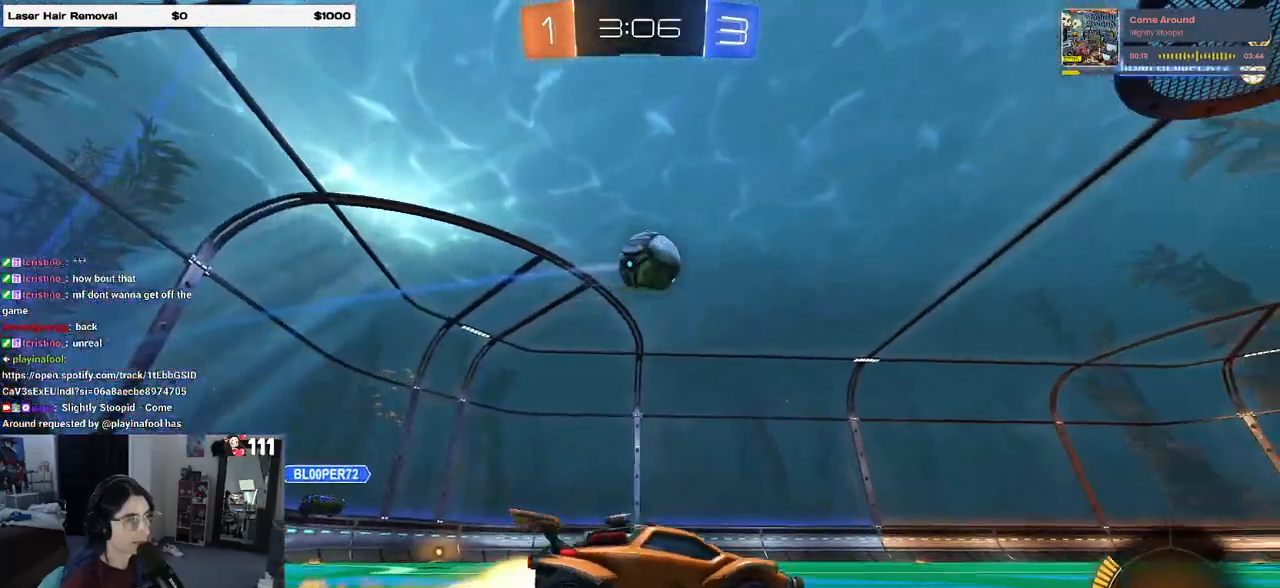
{"buttons": ["R2"], "left_stick": "center", "right_stick": "center", "events": [[150, "left_stick", "right"], [333, "R1", "up"], [350, "left_stick", "center"]]}
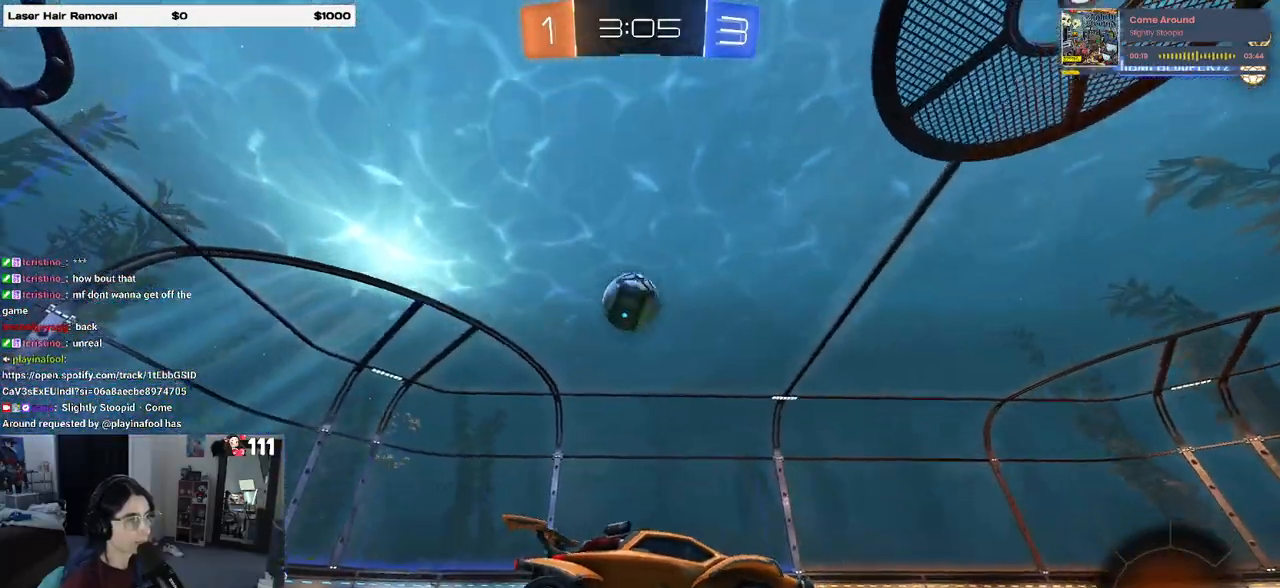
{"buttons": ["R2"], "left_stick": "left", "right_stick": "center", "events": [[250, "left_stick", "left"]]}
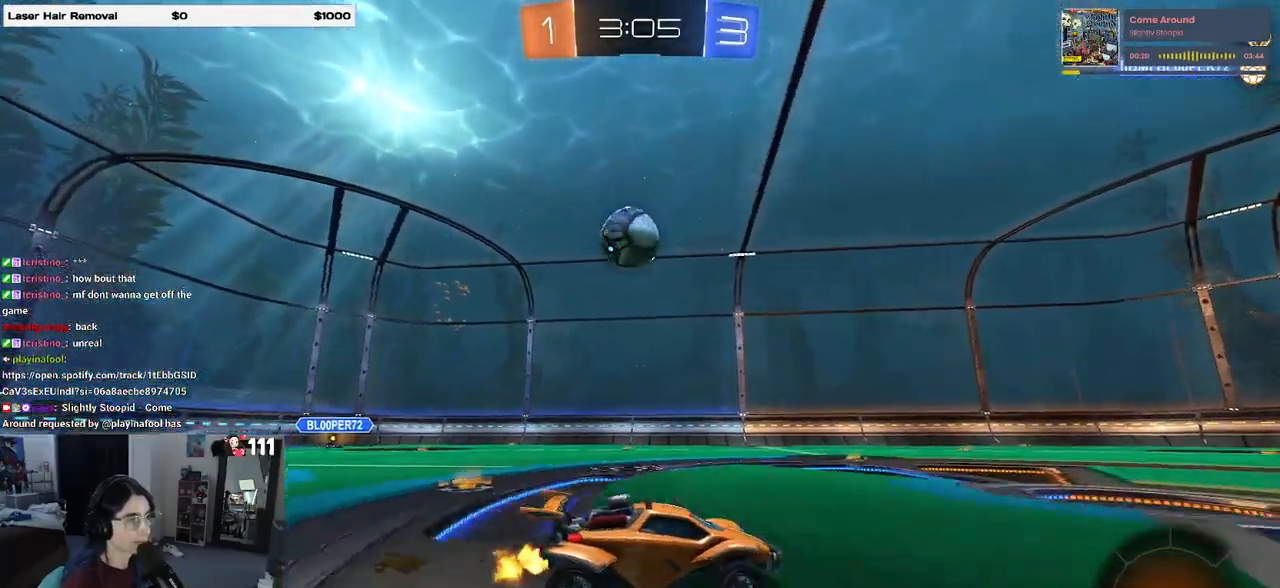
{"buttons": ["R2"], "left_stick": "center", "right_stick": "center", "events": [[200, "left_stick", "center"]]}
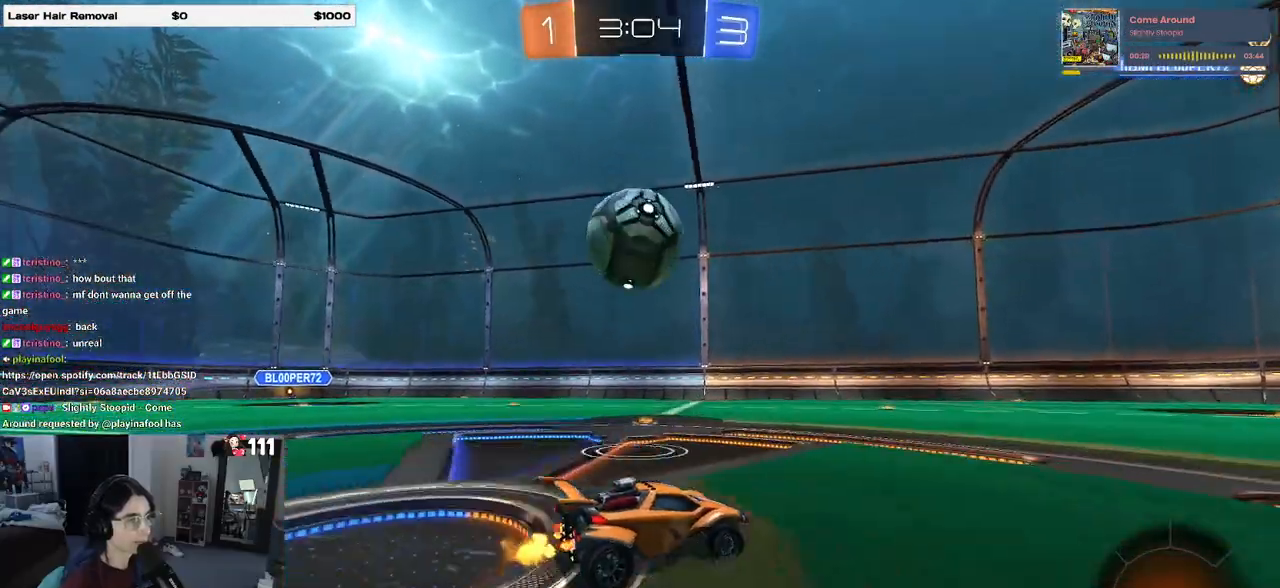
{"buttons": ["R1", "R2"], "left_stick": "center", "right_stick": "center", "events": [[117, "TRIANGLE", "down"], [200, "R1", "down"], [233, "TRIANGLE", "up"], [300, "left_stick", "left"], [417, "left_stick", "center"]]}
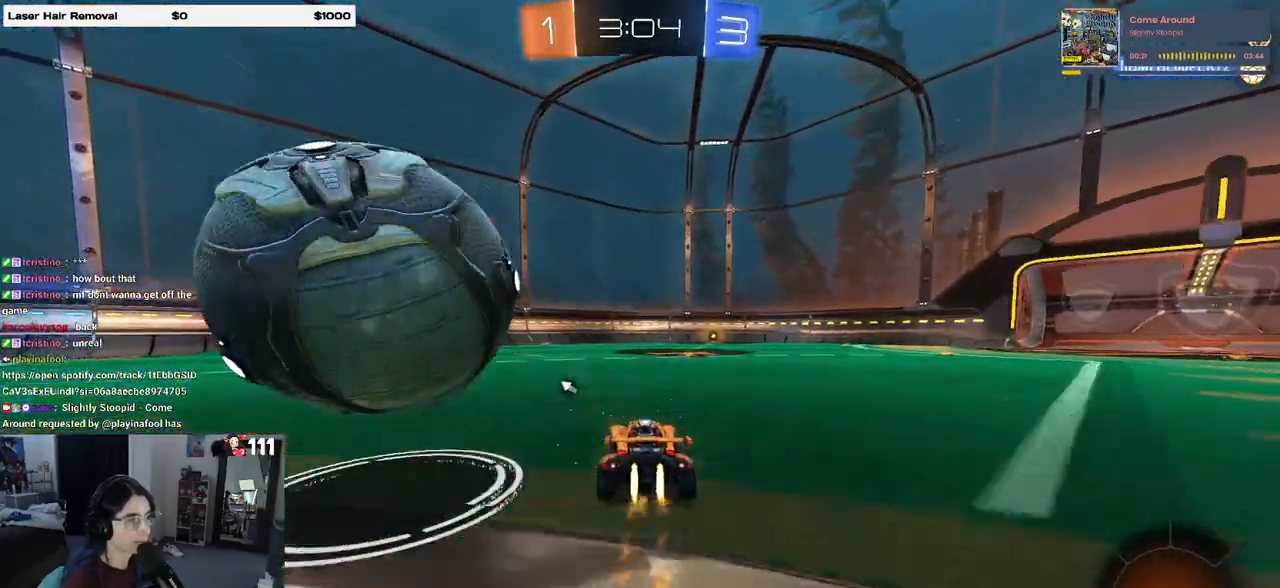
{"buttons": ["TRIANGLE", "R2"], "left_stick": "center", "right_stick": "center", "events": [[167, "left_stick", "right"], [350, "R1", "up"], [350, "left_stick", "center"], [433, "TRIANGLE", "down"]]}
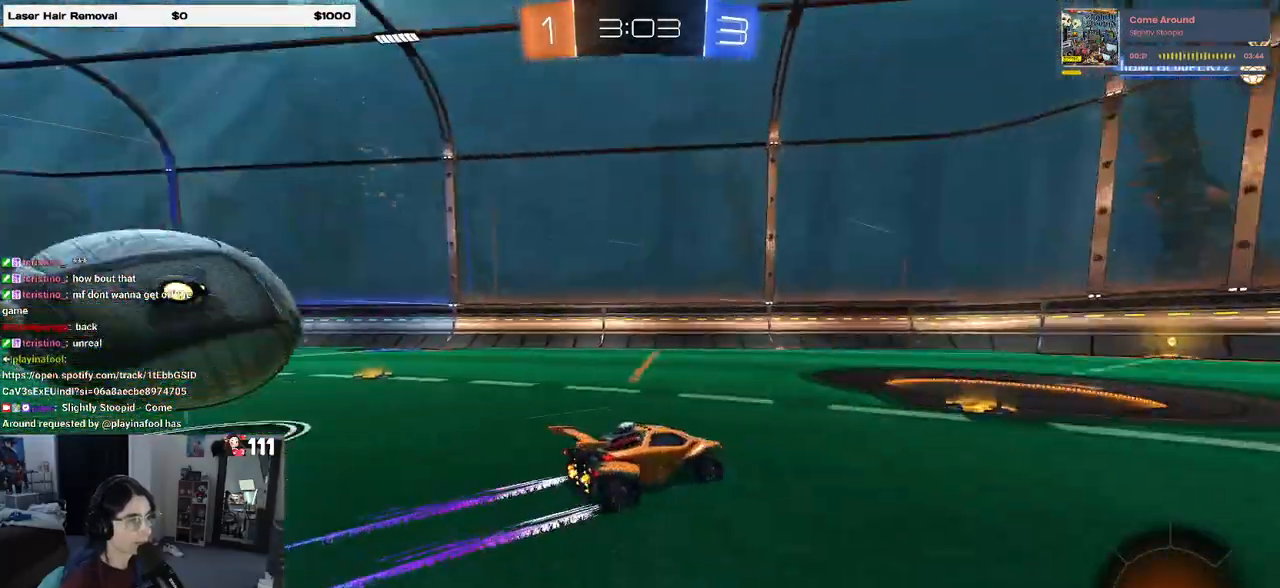
{"buttons": ["R2"], "left_stick": "center", "right_stick": "center", "events": [[67, "TRIANGLE", "up"], [133, "R1", "down"], [350, "R1", "up"]]}
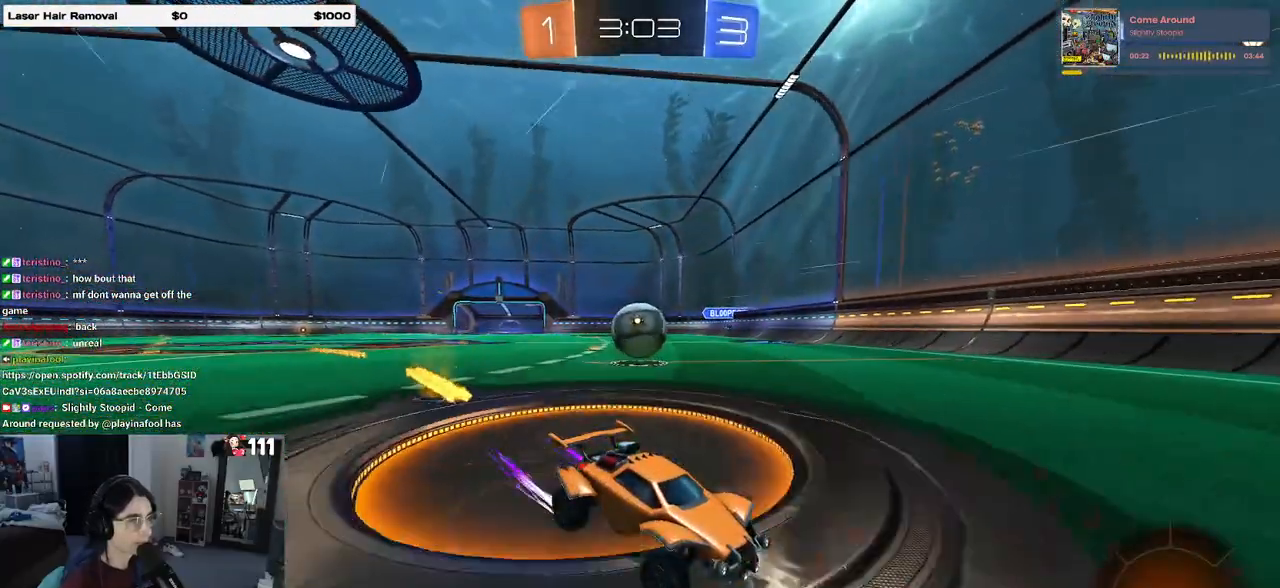
{"buttons": ["SQUARE", "R2"], "left_stick": "left", "right_stick": "center", "events": [[333, "left_stick", "left"], [350, "SQUARE", "down"]]}
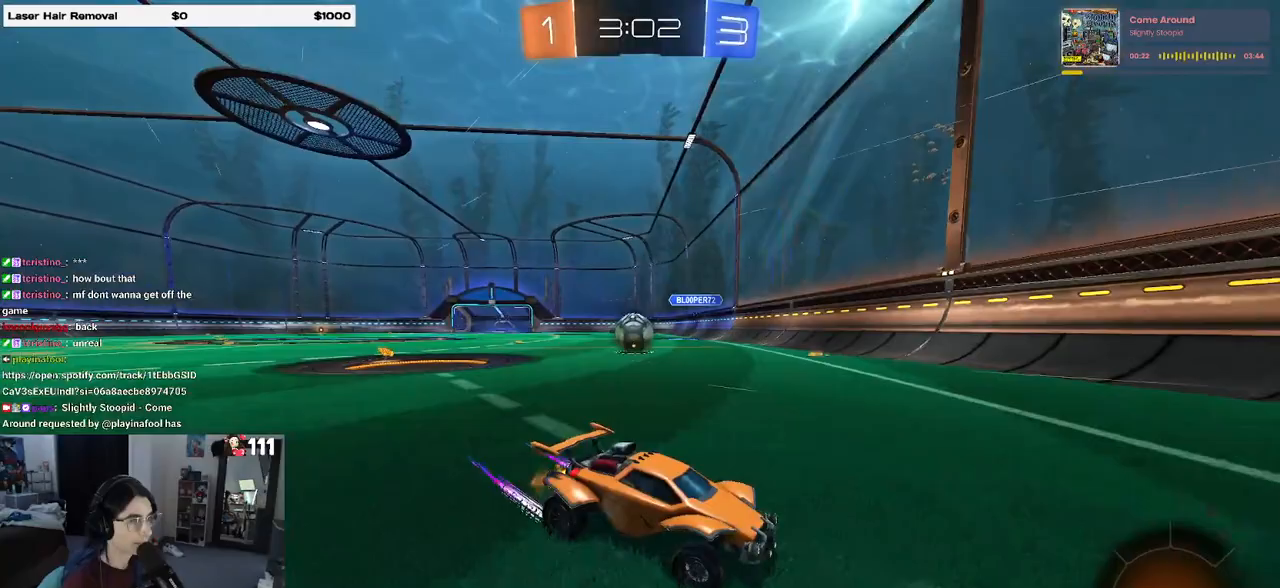
{"buttons": ["L2"], "left_stick": "center", "right_stick": "center", "events": [[33, "SQUARE", "up"], [267, "left_stick", "center"], [450, "L2", "down"], [467, "R2", "up"]]}
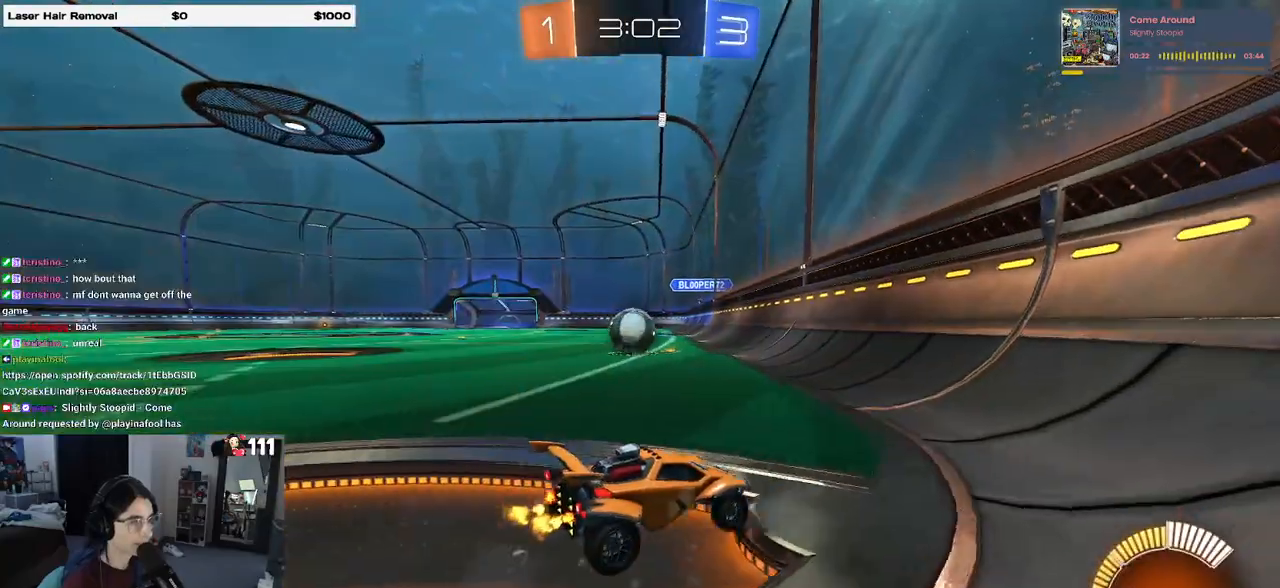
{"buttons": ["R2"], "left_stick": "right", "right_stick": "center", "events": [[133, "L2", "up"], [133, "left_stick", "right"], [150, "R2", "down"]]}
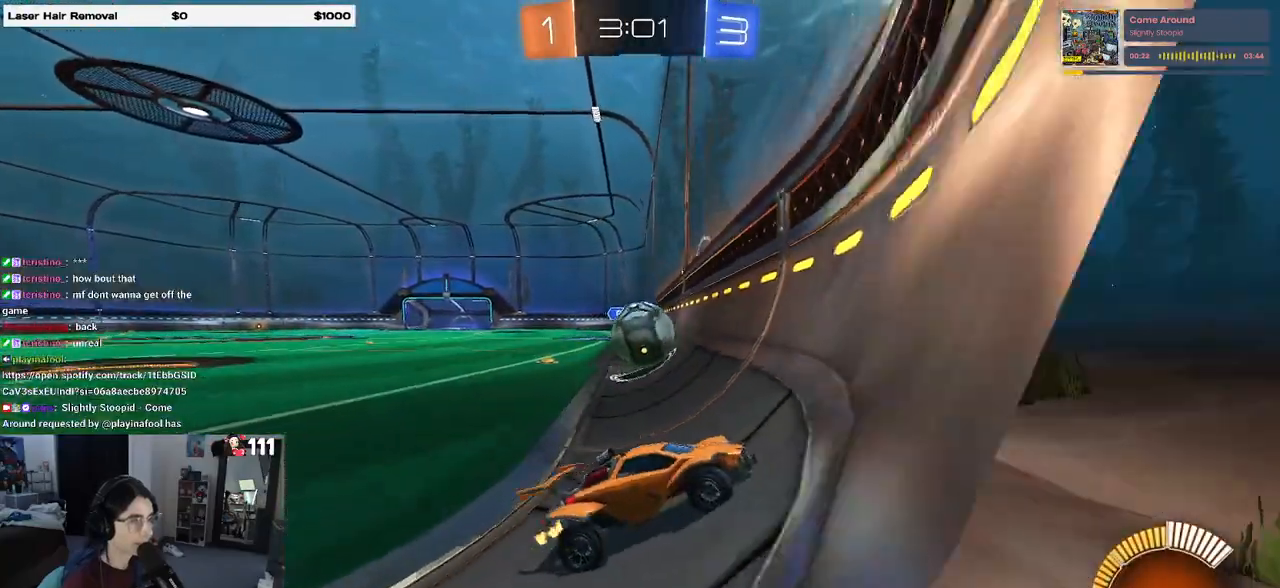
{"buttons": ["R2"], "left_stick": "right", "right_stick": "center", "events": []}
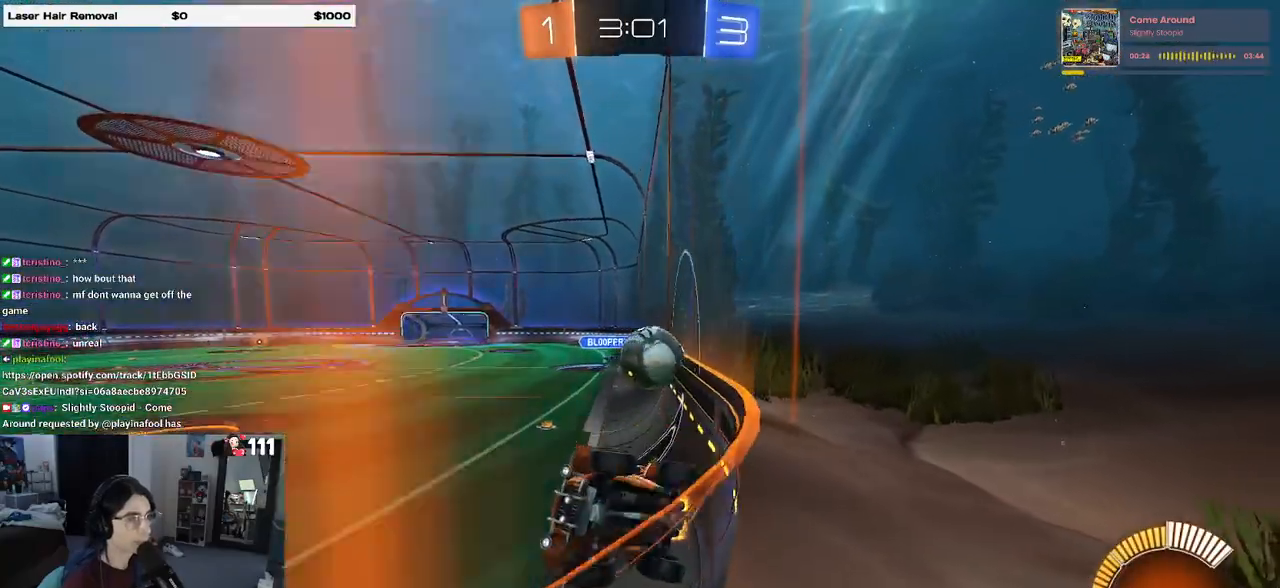
{"buttons": ["R2"], "left_stick": "center", "right_stick": "center", "events": [[83, "left_stick", "center"]]}
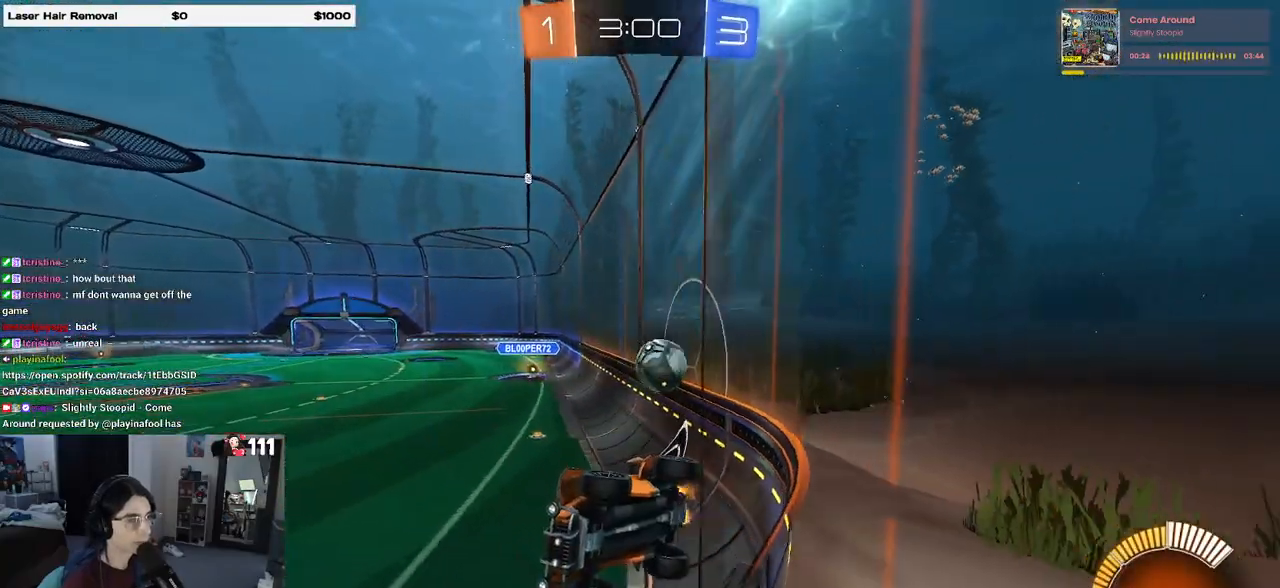
{"buttons": ["R2"], "left_stick": "right", "right_stick": "center", "events": [[17, "left_stick", "right"], [33, "SQUARE", "down"], [333, "SQUARE", "up"]]}
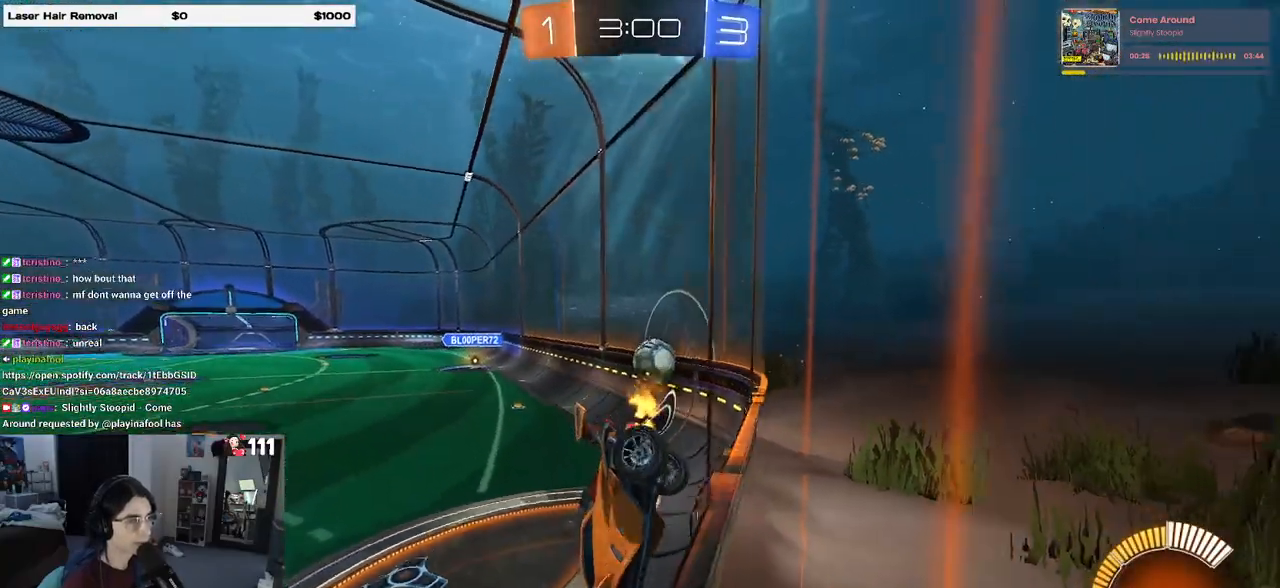
{"buttons": ["R2"], "left_stick": "right", "right_stick": "center", "events": []}
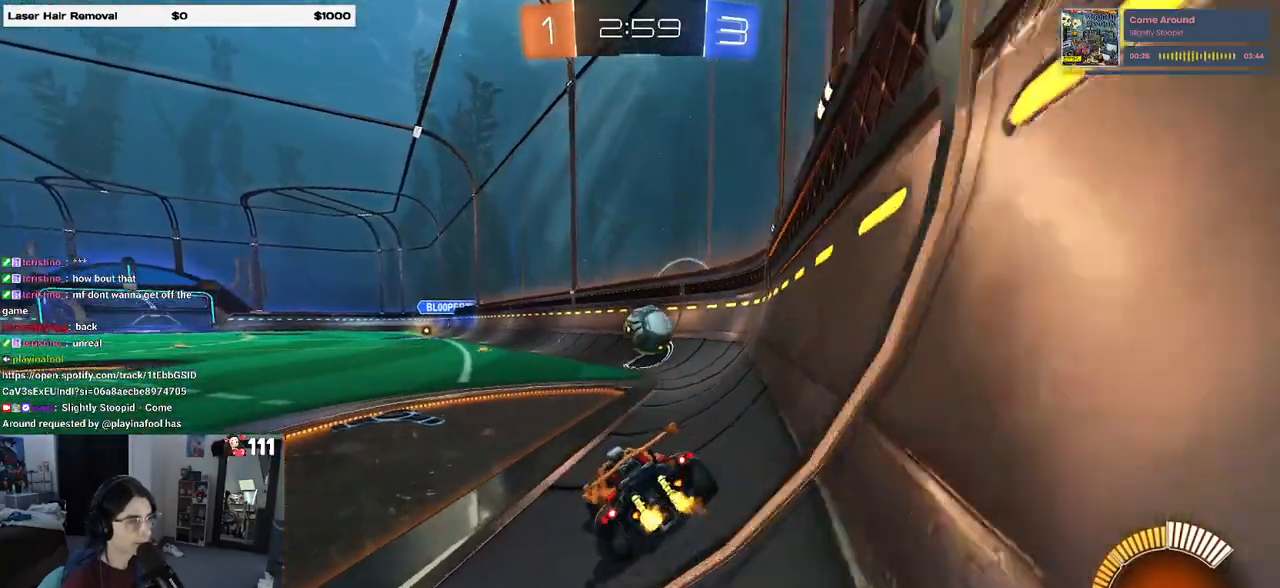
{"buttons": ["L2"], "left_stick": "center", "right_stick": "center", "events": [[117, "left_stick", "center"], [183, "left_stick", "left"], [333, "left_stick", "center"], [433, "R2", "up"], [450, "L2", "down"]]}
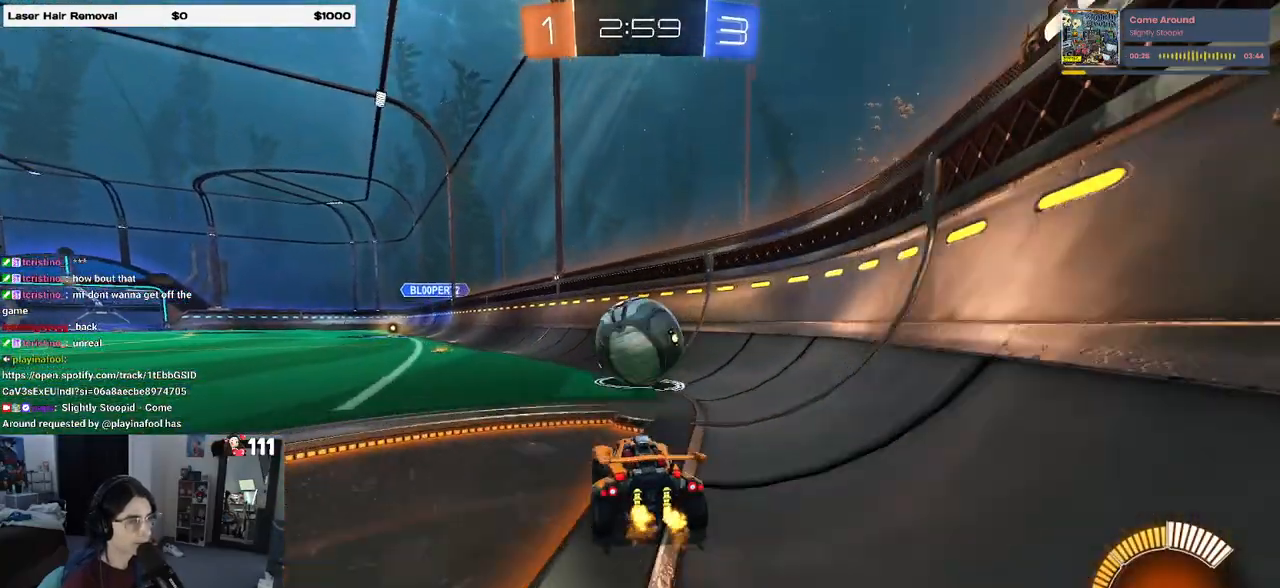
{"buttons": ["R2"], "left_stick": "center", "right_stick": "center", "events": [[217, "L2", "up"], [400, "R2", "down"]]}
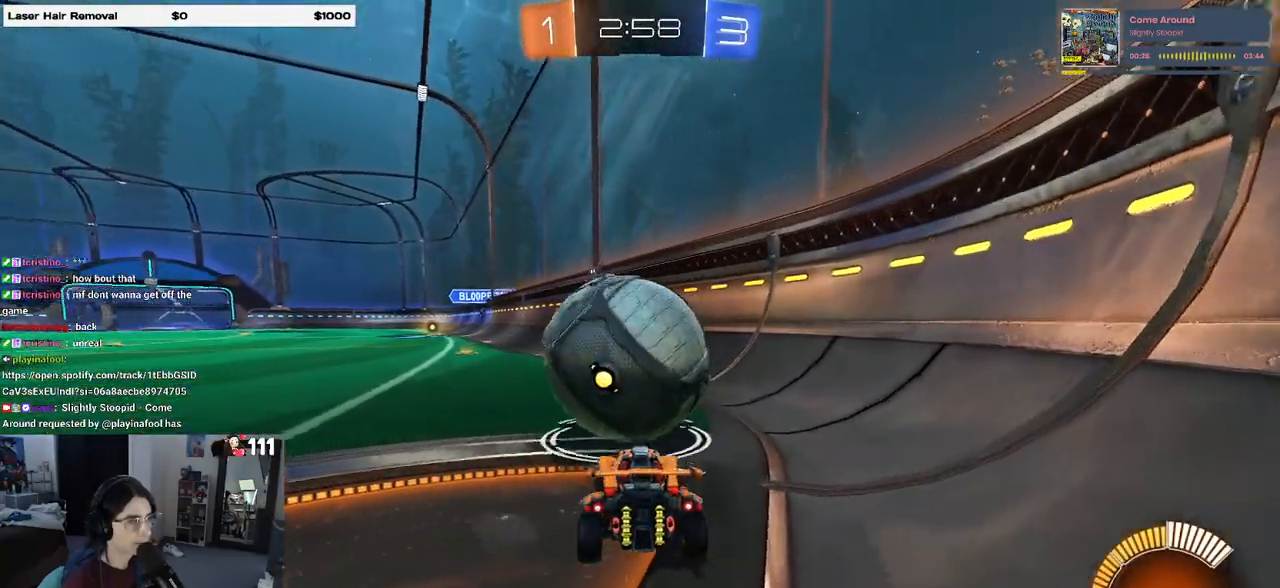
{"buttons": ["R2"], "left_stick": "center", "right_stick": "center", "events": [[100, "TRIANGLE", "down"], [183, "R1", "down"], [183, "left_stick", "left"], [233, "TRIANGLE", "up"], [333, "R1", "up"], [383, "left_stick", "center"]]}
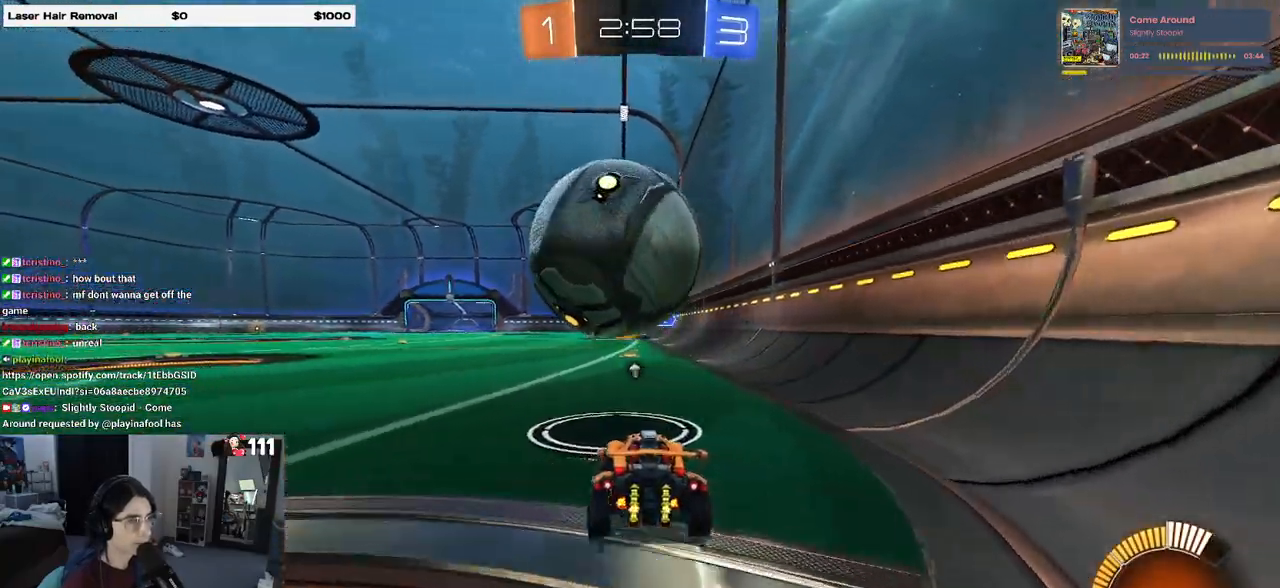
{"buttons": ["R2"], "left_stick": "left", "right_stick": "center", "events": [[67, "R2", "up"], [367, "R2", "down"], [450, "left_stick", "left"]]}
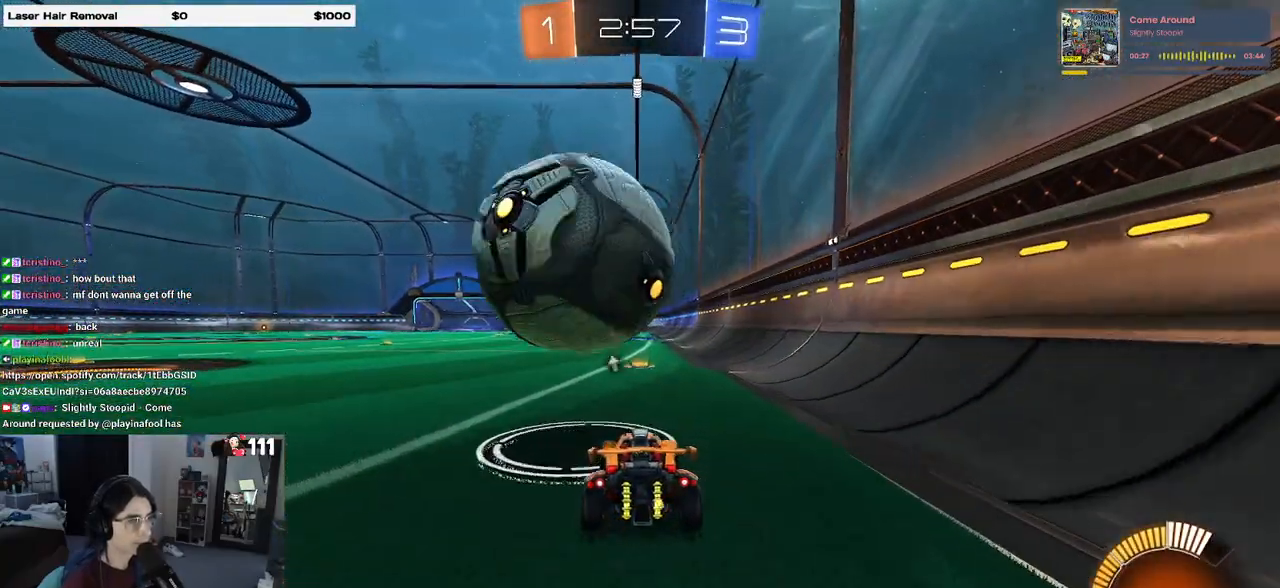
{"buttons": [], "left_stick": "left", "right_stick": "center", "events": [[100, "R1", "down"], [133, "left_stick", "center"], [283, "R1", "up"], [400, "left_stick", "left"], [433, "R2", "up"]]}
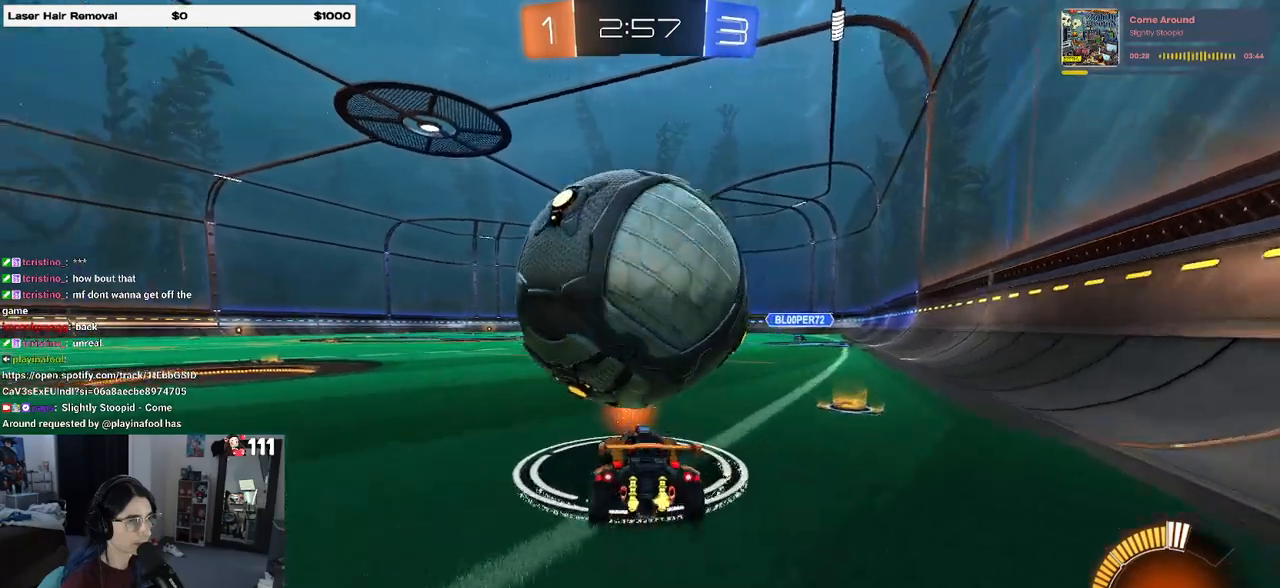
{"buttons": ["R2"], "left_stick": "center", "right_stick": "center", "events": [[17, "left_stick", "center"], [83, "left_stick", "right"], [200, "left_stick", "center"], [350, "left_stick", "right"], [417, "R2", "down"], [450, "left_stick", "center"]]}
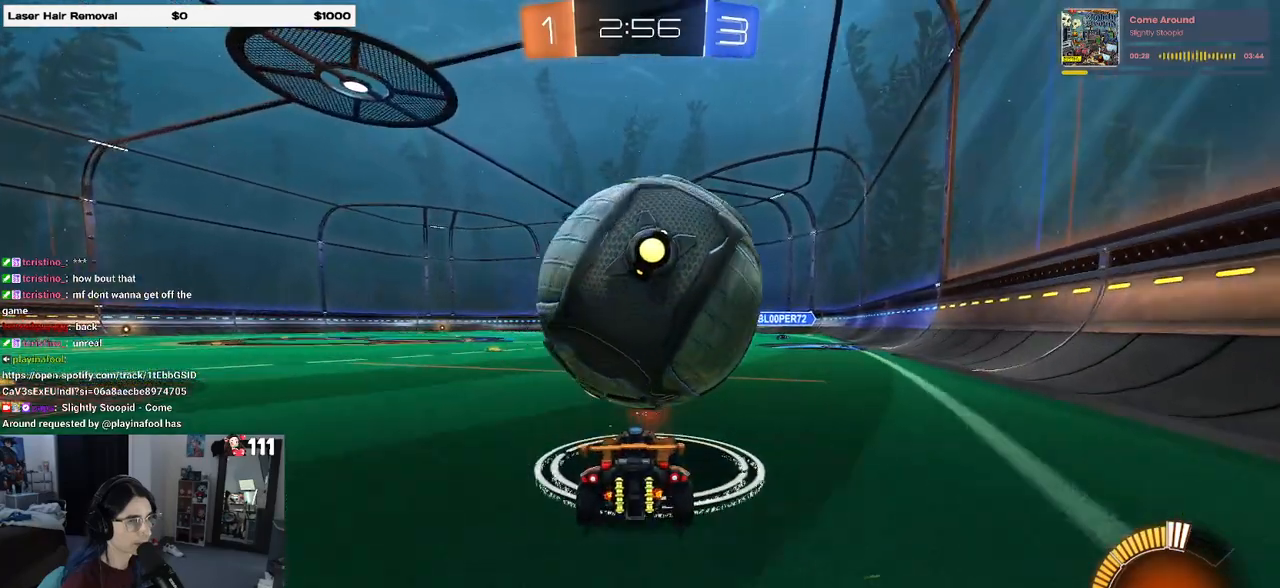
{"buttons": ["R1", "R2"], "left_stick": "center", "right_stick": "center", "events": [[367, "R1", "down"], [400, "left_stick", "left"], [483, "left_stick", "center"]]}
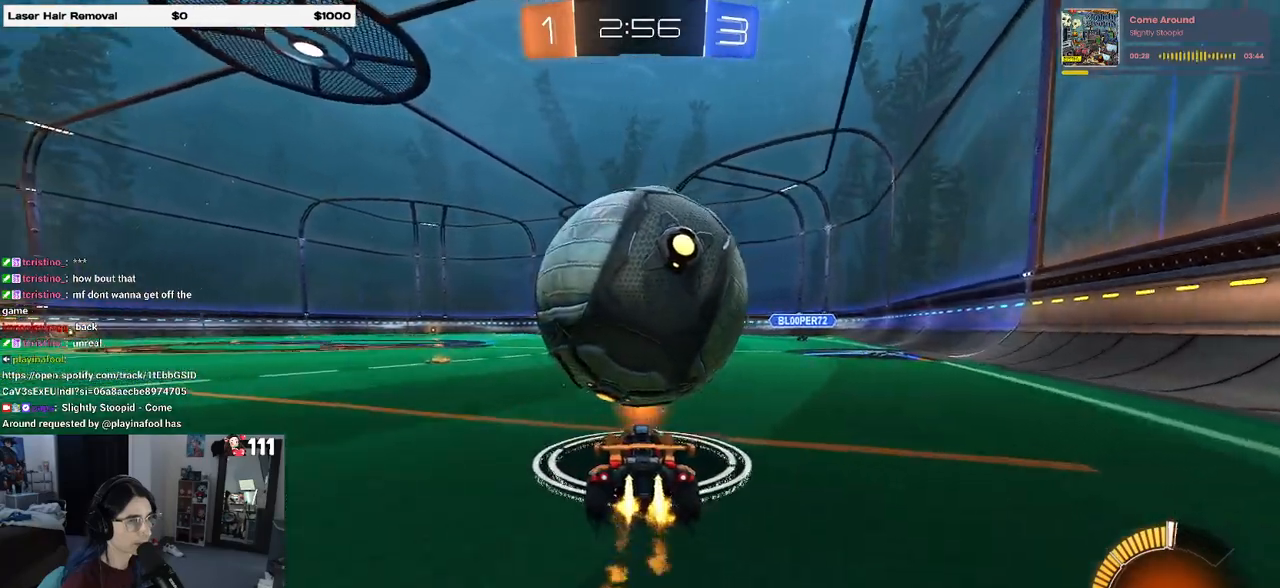
{"buttons": ["R2"], "left_stick": "center", "right_stick": "center", "events": [[50, "R1", "up"], [317, "left_stick", "right"], [417, "left_stick", "center"]]}
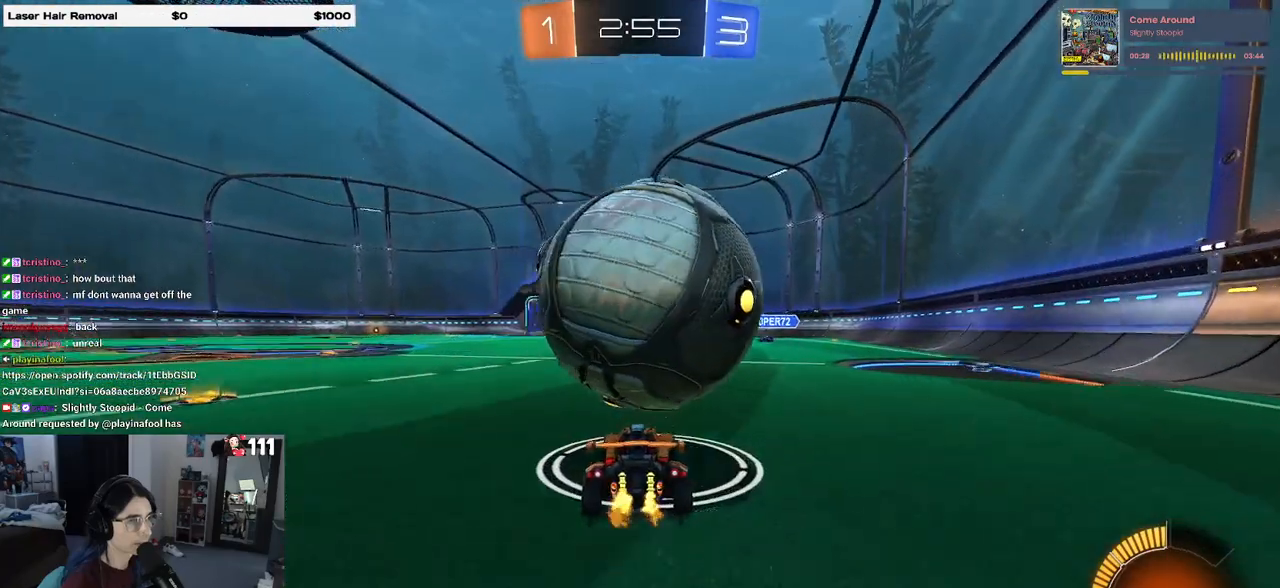
{"buttons": ["R2"], "left_stick": "left", "right_stick": "center", "events": [[33, "R2", "up"], [100, "R2", "down"], [150, "left_stick", "right"], [200, "R1", "down"], [217, "left_stick", "center"], [400, "R1", "up"], [400, "left_stick", "left"]]}
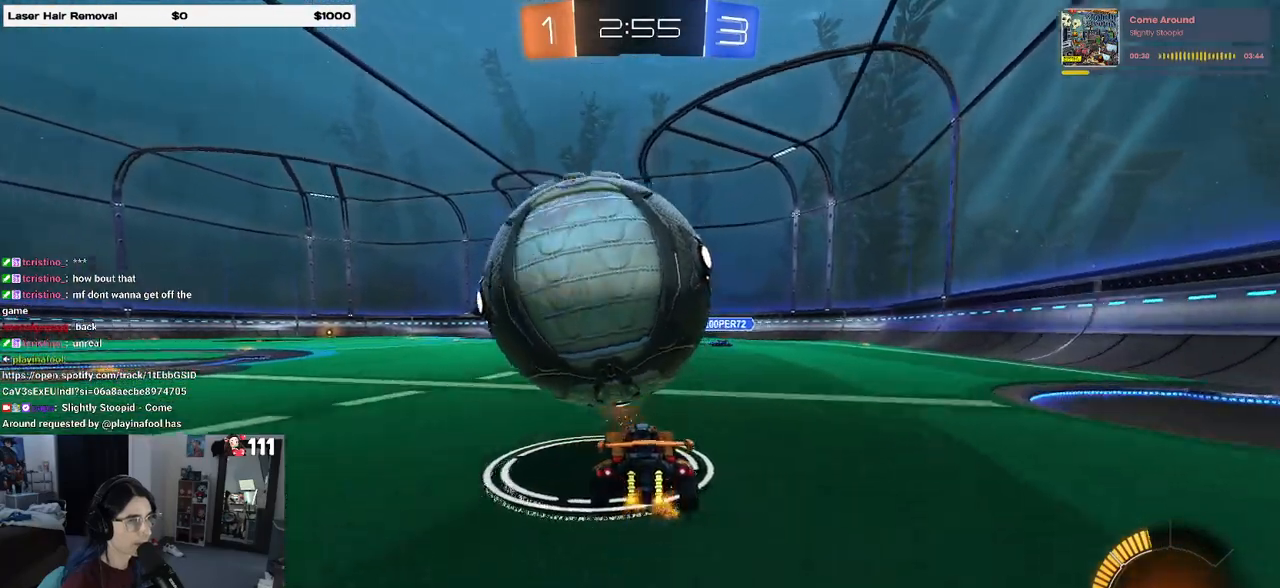
{"buttons": [], "left_stick": "center", "right_stick": "center", "events": [[17, "left_stick", "center"], [300, "R1", "down"], [333, "left_stick", "left"], [433, "R1", "up"], [467, "left_stick", "center"], [500, "R2", "up"]]}
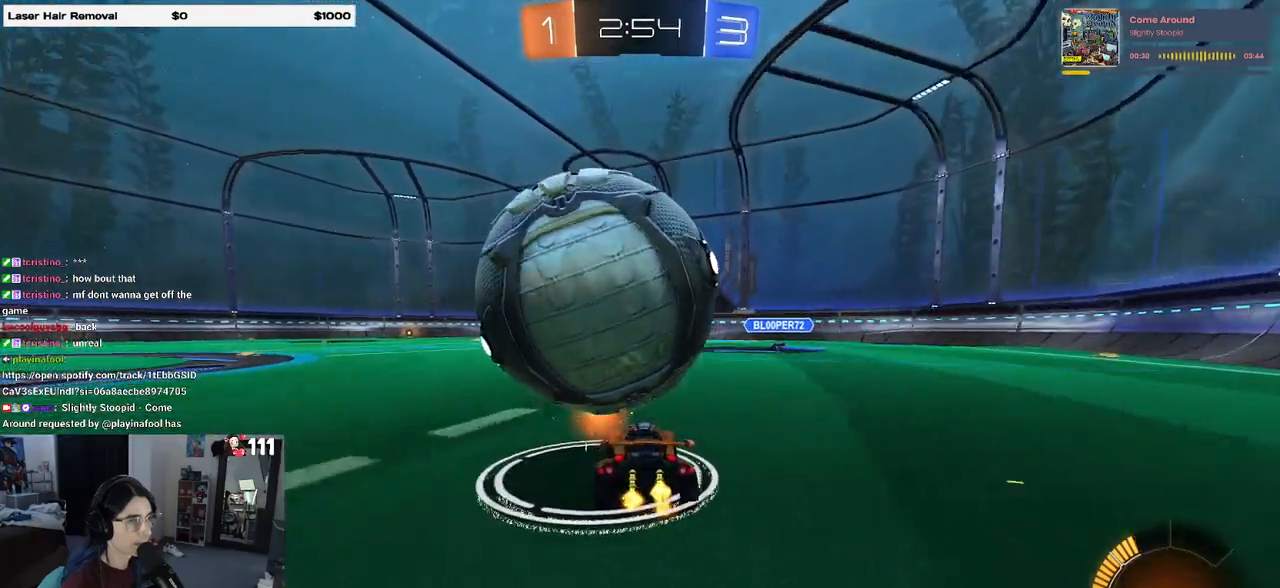
{"buttons": [], "left_stick": "center", "right_stick": "center", "events": [[183, "R2", "down"], [350, "R2", "up"]]}
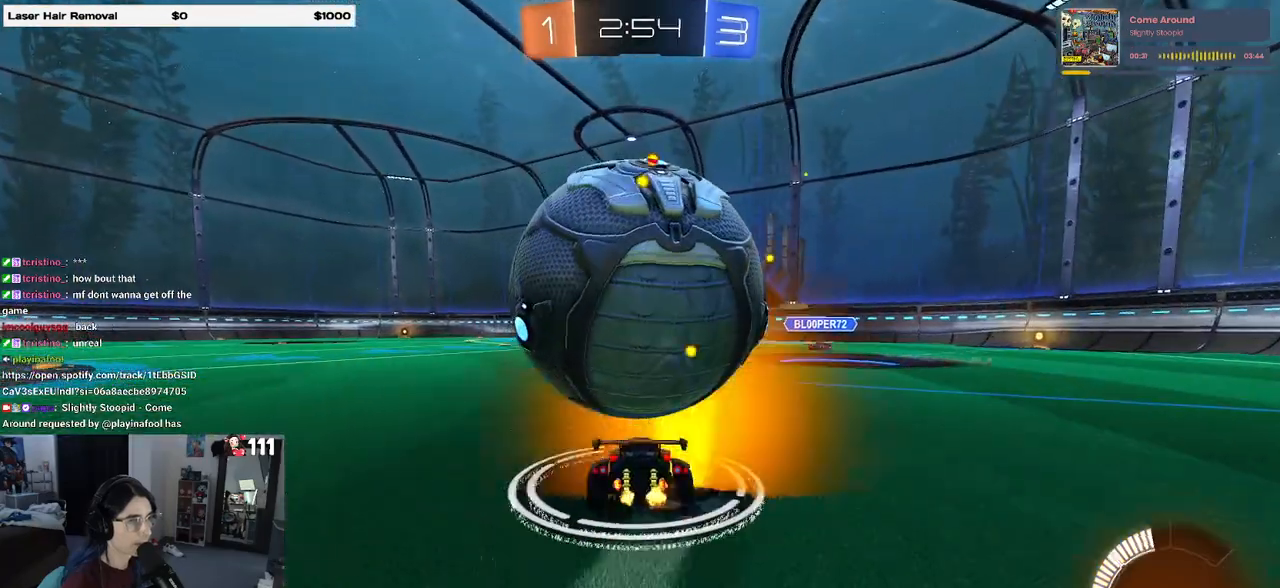
{"buttons": ["CROSS"], "left_stick": "down", "right_stick": "center", "events": [[83, "left_stick", "down-right"], [150, "CROSS", "down"], [183, "left_stick", "down"], [300, "CROSS", "up"], [317, "left_stick", "center"], [350, "CROSS", "down"], [383, "left_stick", "down"]]}
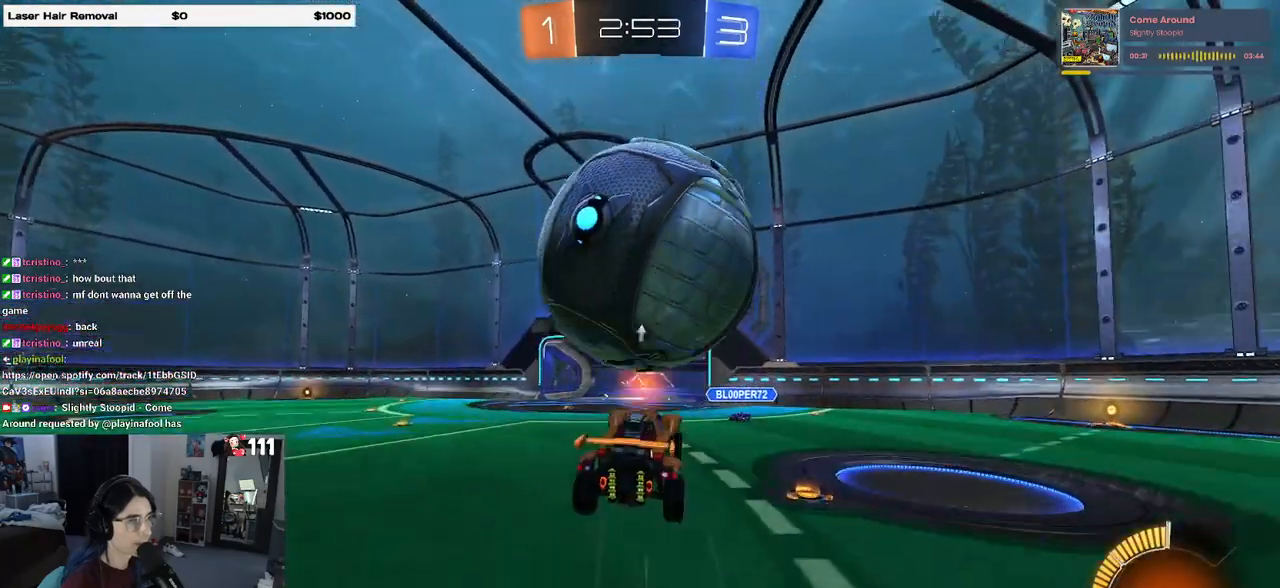
{"buttons": ["L1", "R1"], "left_stick": "left", "right_stick": "center", "events": [[33, "left_stick", "down-right"], [50, "CROSS", "up"], [83, "L1", "down"], [167, "R1", "down"], [300, "left_stick", "up-right"], [467, "left_stick", "left"]]}
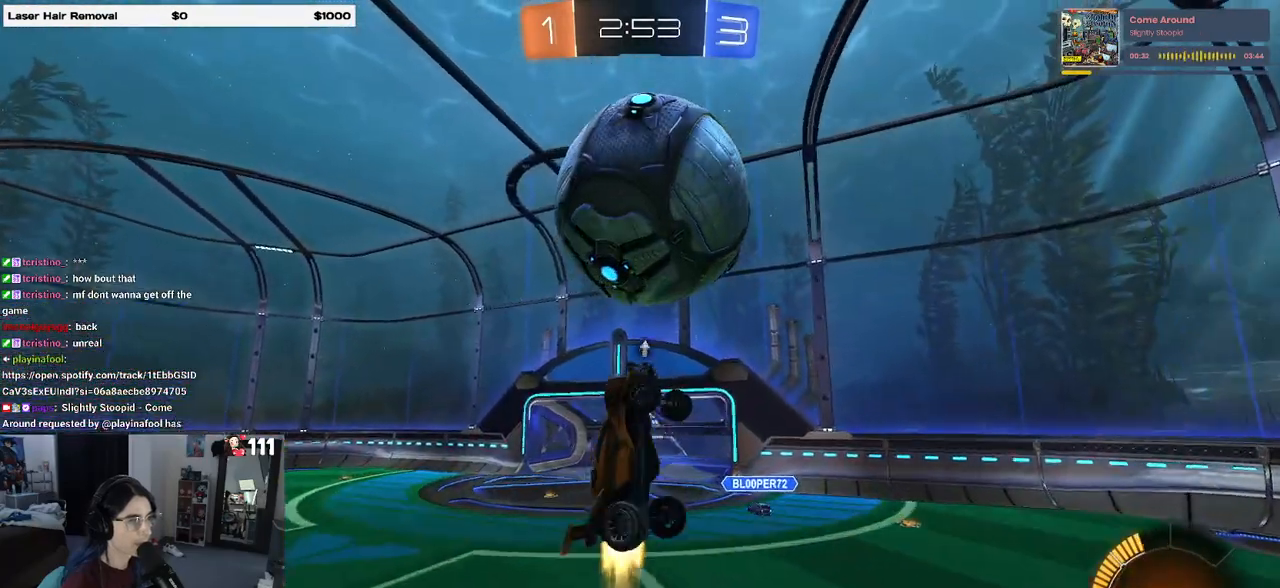
{"buttons": [], "left_stick": "right", "right_stick": "center", "events": [[33, "R1", "up"], [167, "left_stick", "right"], [267, "left_stick", "down-right"], [383, "L1", "up"], [467, "left_stick", "right"]]}
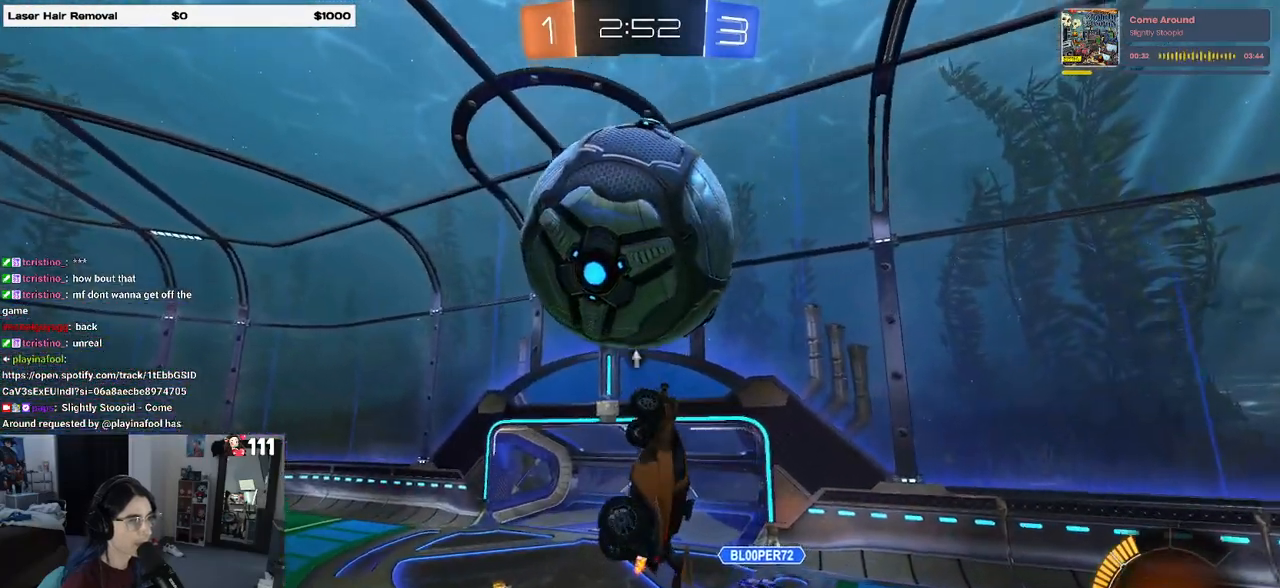
{"buttons": ["R1"], "left_stick": "down-left", "right_stick": "center", "events": [[17, "left_stick", "up-right"], [150, "L1", "down"], [250, "left_stick", "up"], [300, "R1", "down"], [350, "left_stick", "center"], [417, "L1", "up"], [417, "left_stick", "down-left"]]}
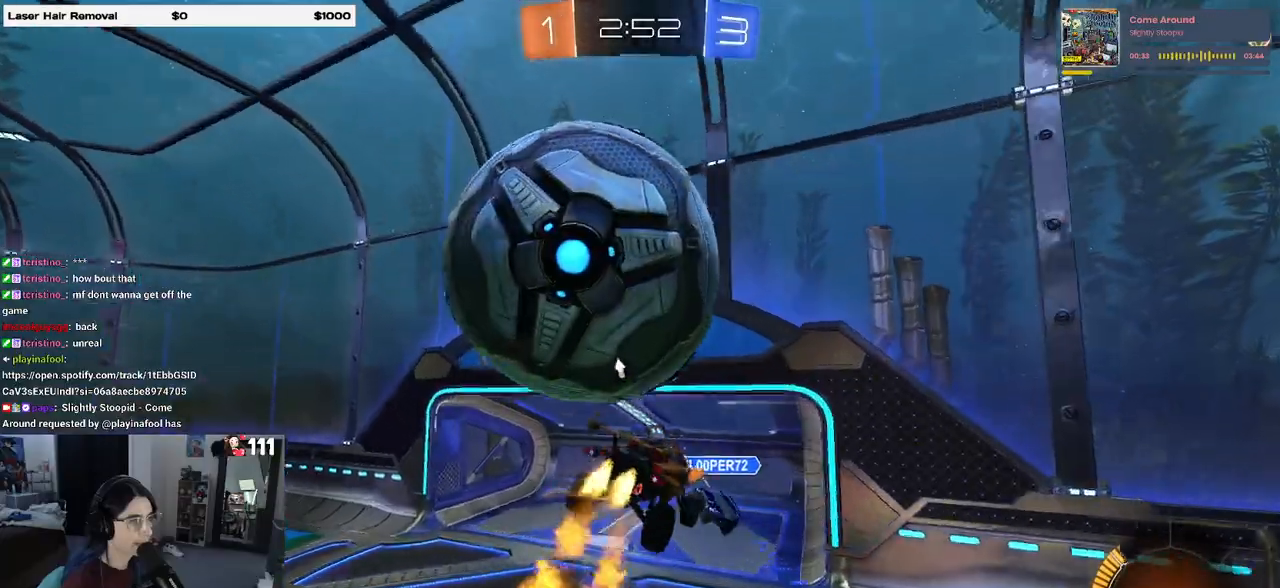
{"buttons": ["TRIANGLE", "R2"], "left_stick": "center", "right_stick": "center", "events": [[100, "left_stick", "left"], [383, "left_stick", "center"], [467, "R2", "down"], [500, "R1", "up"], [500, "TRIANGLE", "down"]]}